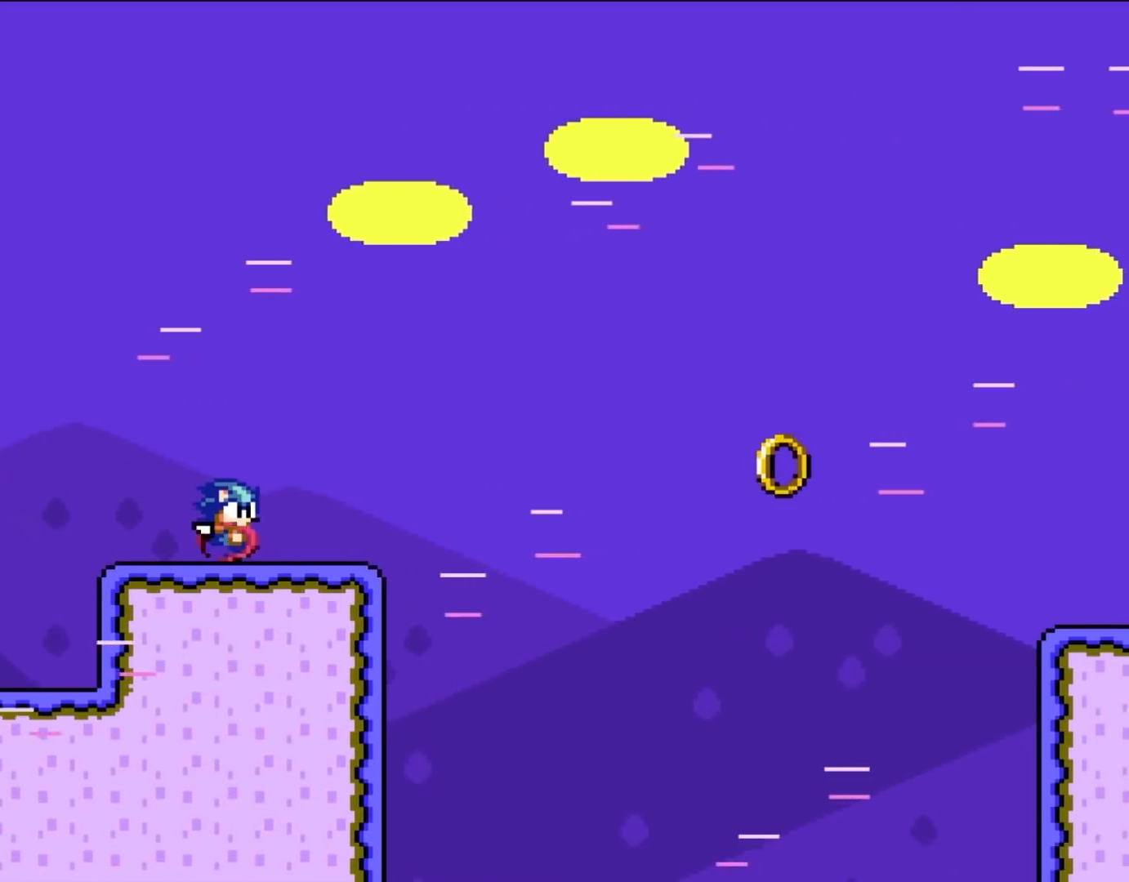
Gameplay with a controller (Nintendo layout); each line is a JSON object with the inputs held at the frame after it. "events" lists button and stick changes between this image and that frame as [ms after this image, input, new state], when the widget could be followed in between. Not read: L3 R3.
{"buttons": ["B", "Y", "DPAD_RIGHT"], "events": [[333, "B", "down"]]}
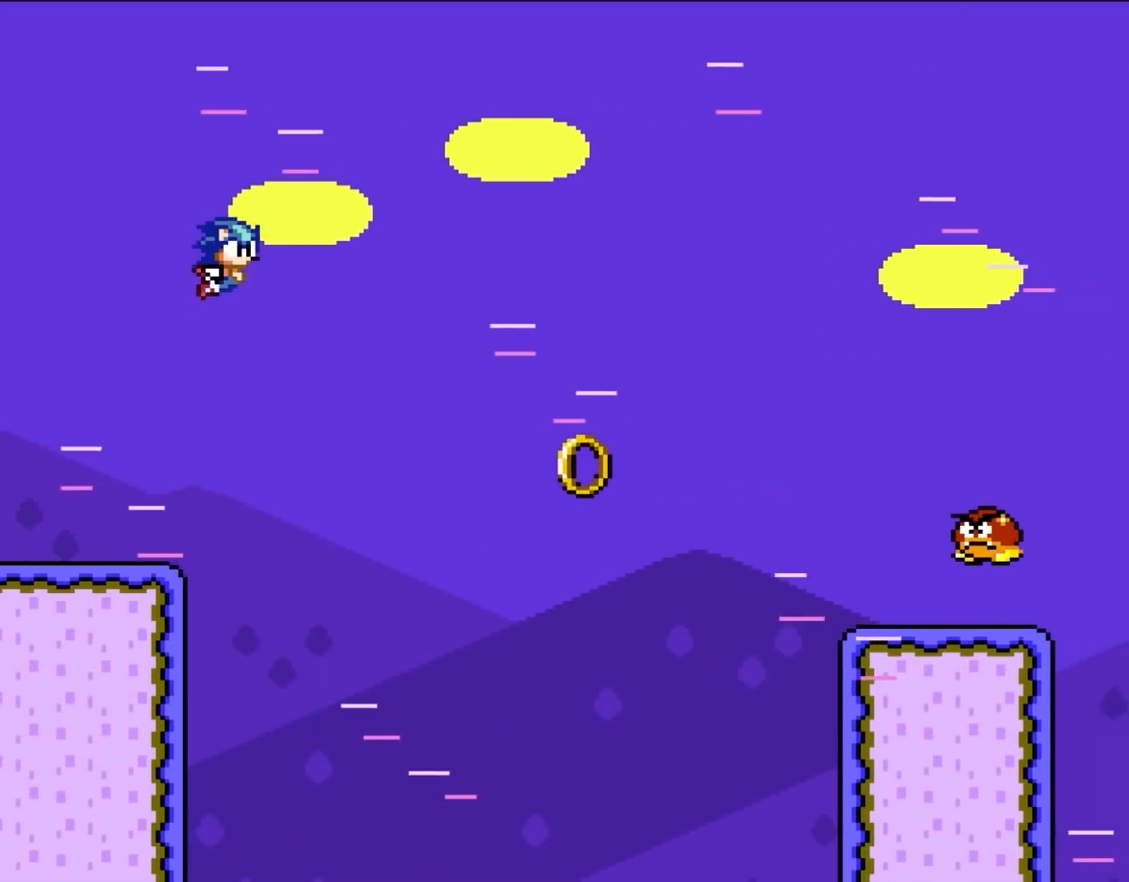
{"buttons": ["B", "Y", "DPAD_RIGHT"], "events": []}
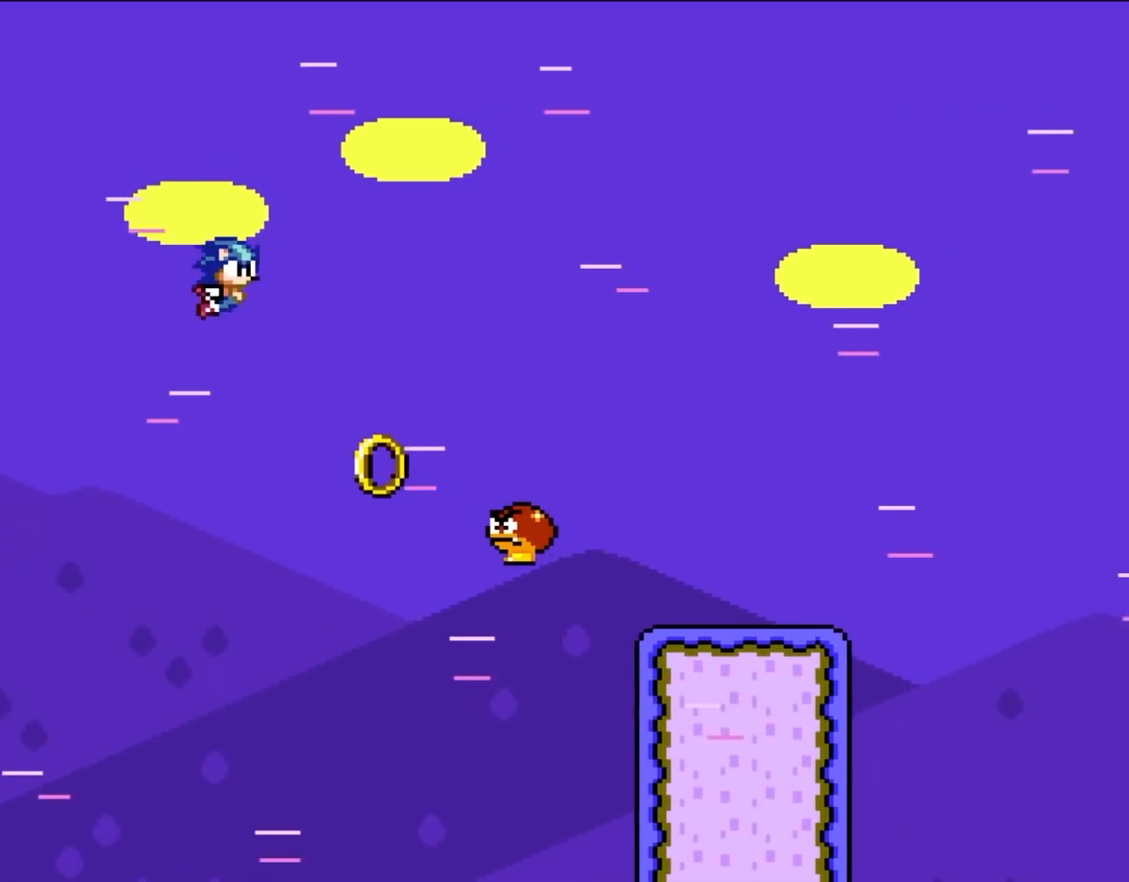
{"buttons": ["B", "Y", "DPAD_RIGHT"], "events": []}
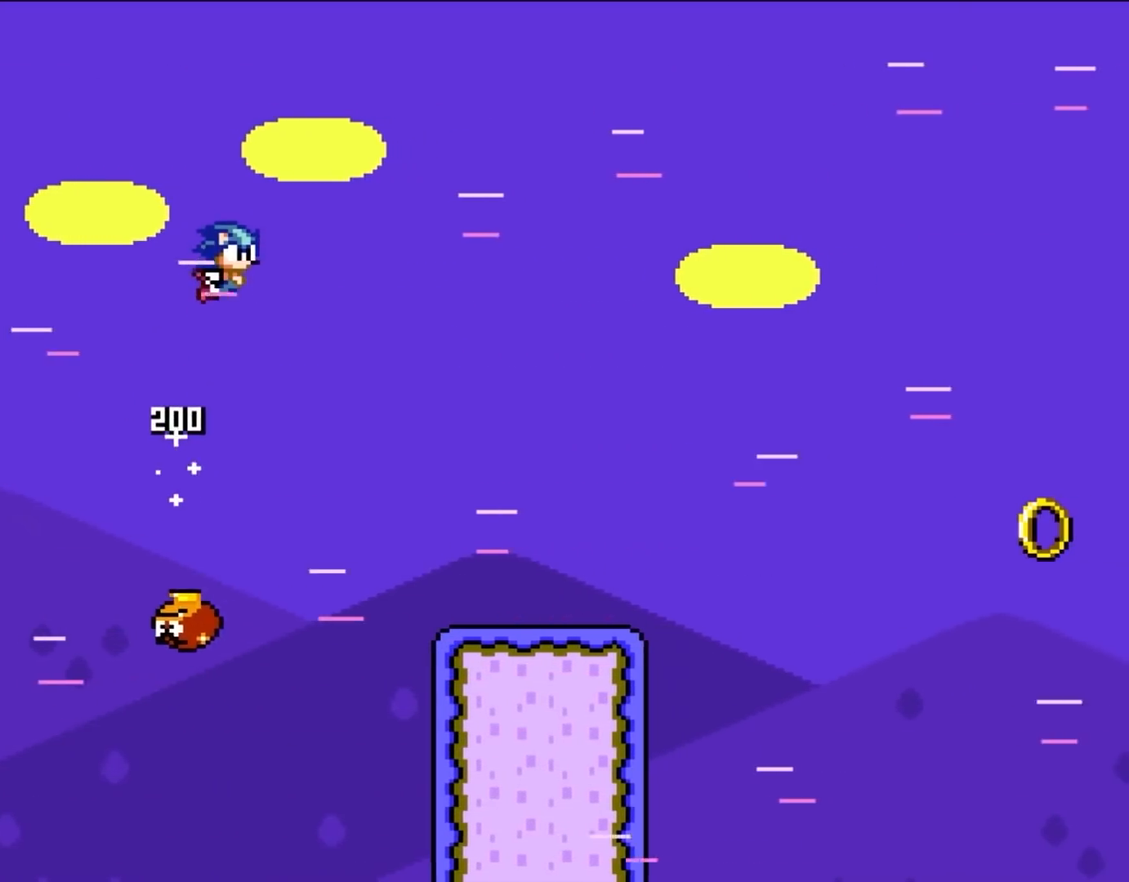
{"buttons": ["Y", "DPAD_RIGHT"], "events": [[467, "B", "up"]]}
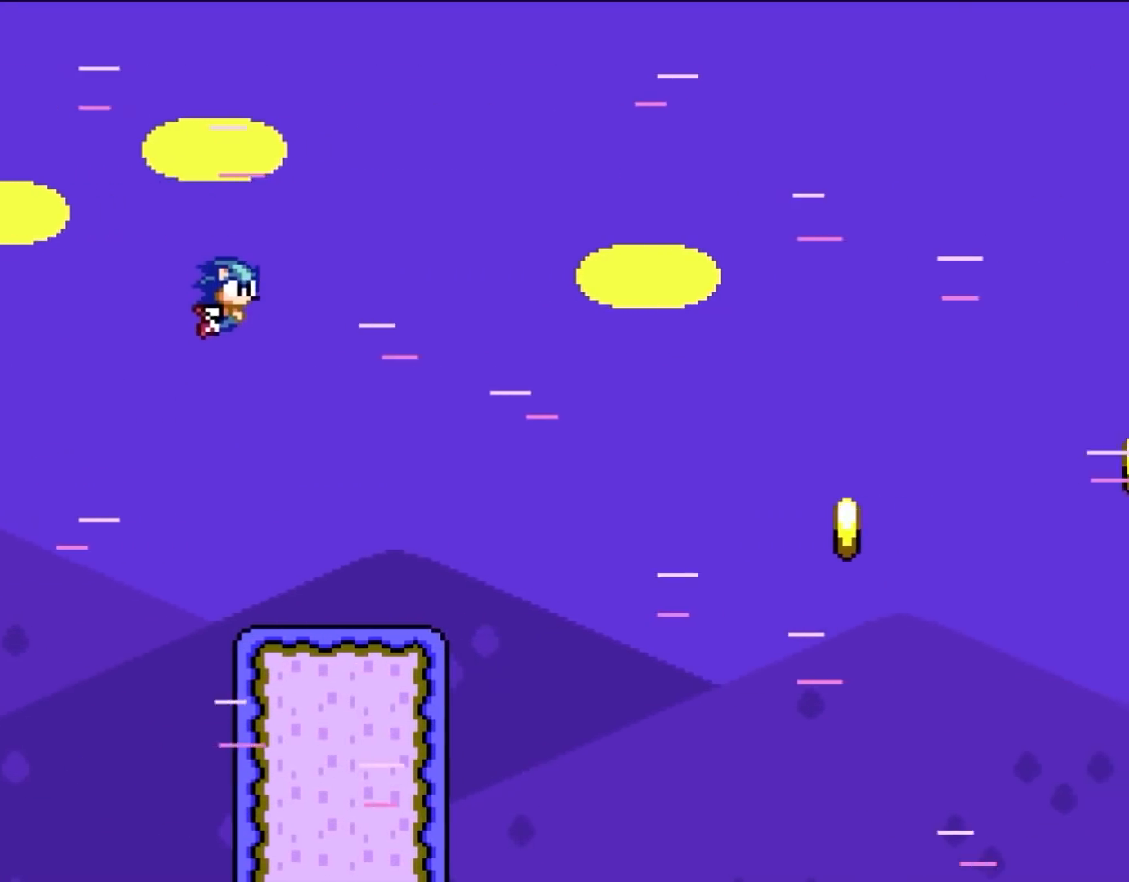
{"buttons": ["Y", "DPAD_RIGHT"], "events": []}
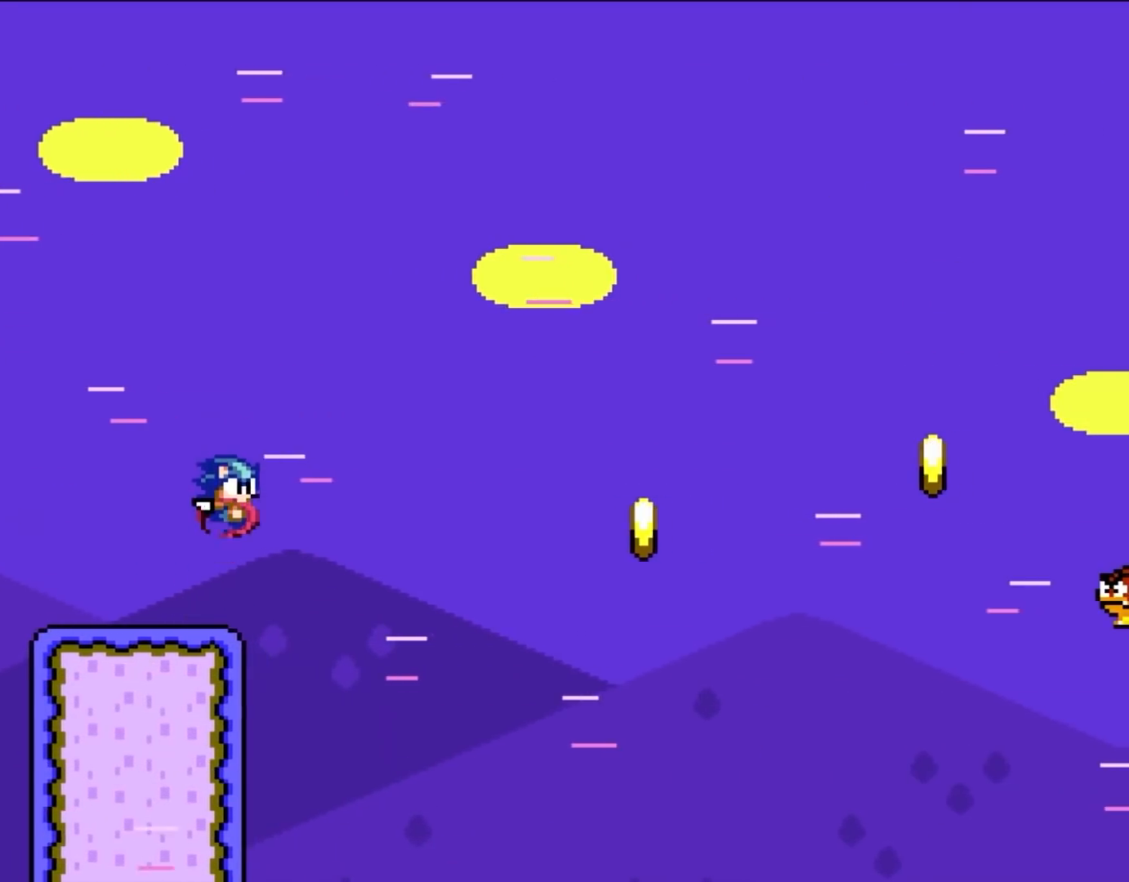
{"buttons": ["B", "Y", "DPAD_RIGHT"], "events": [[33, "B", "down"]]}
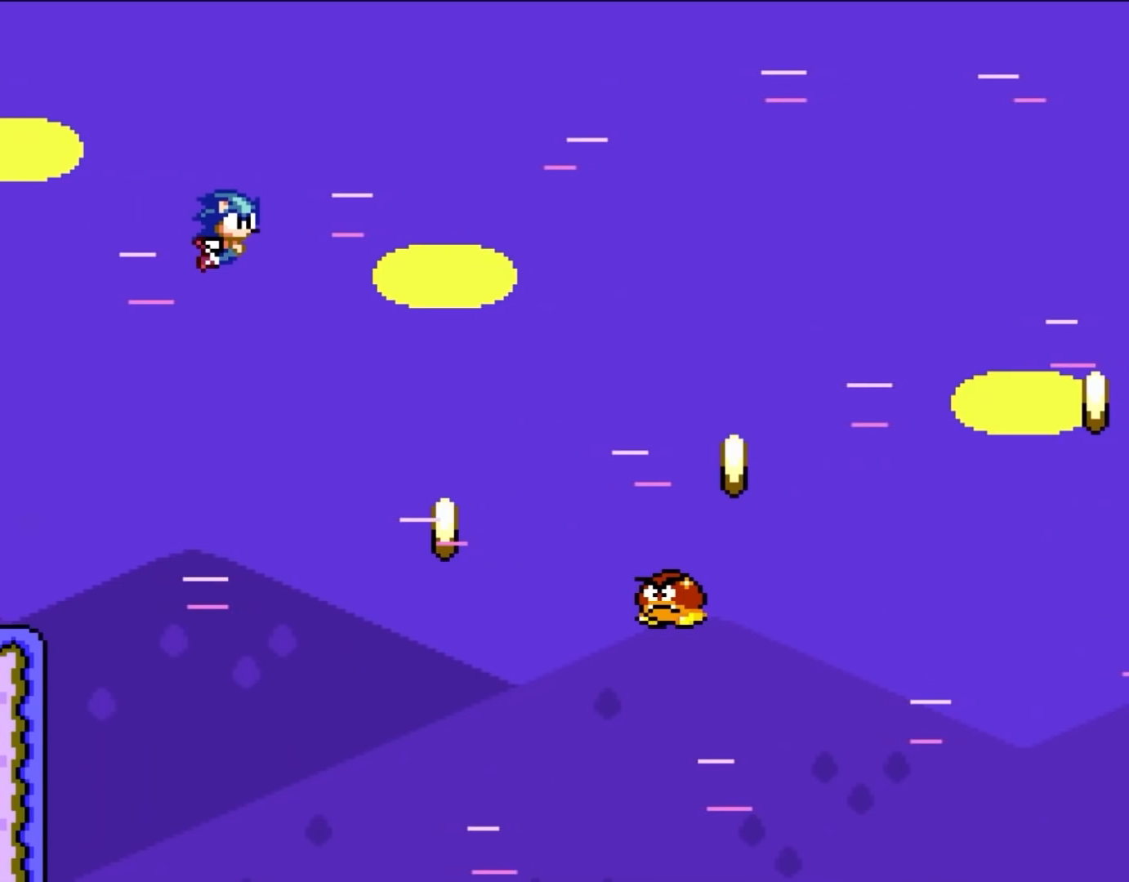
{"buttons": ["B", "Y", "DPAD_RIGHT"], "events": []}
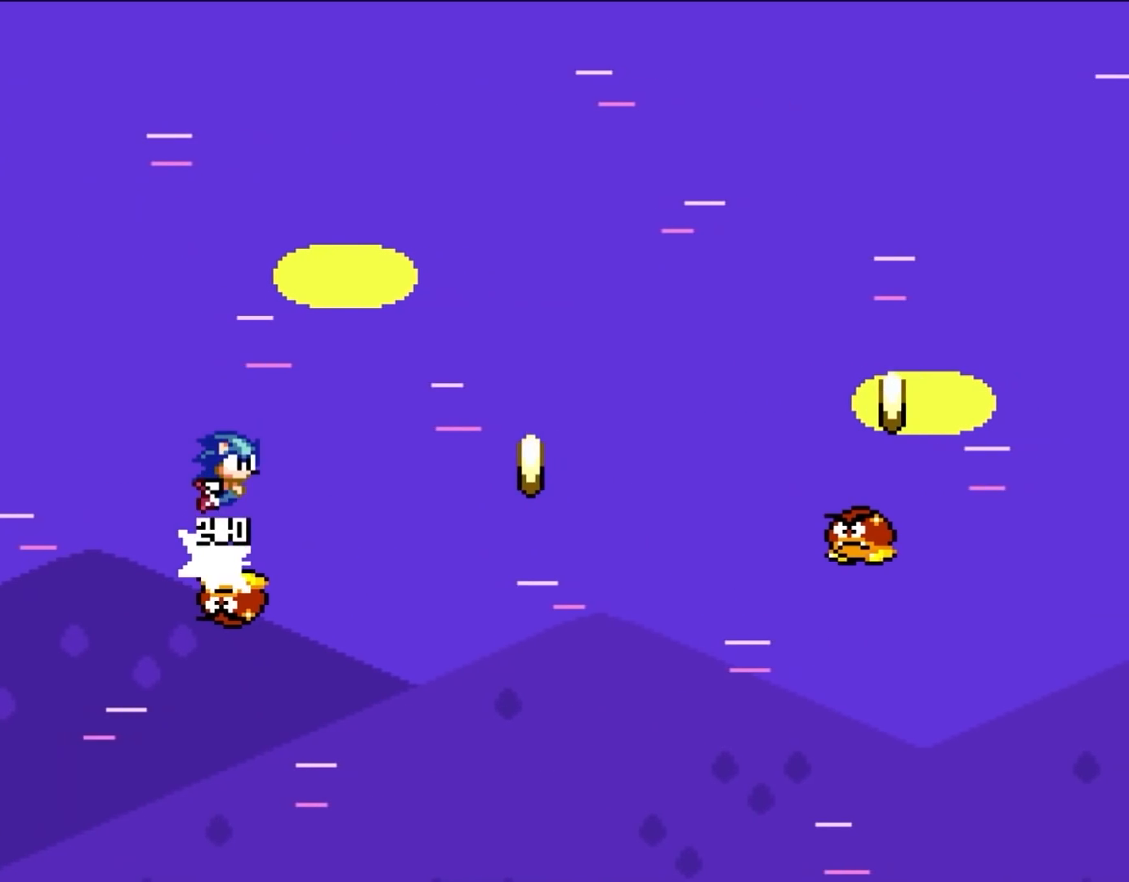
{"buttons": ["Y", "DPAD_RIGHT"], "events": [[383, "B", "up"]]}
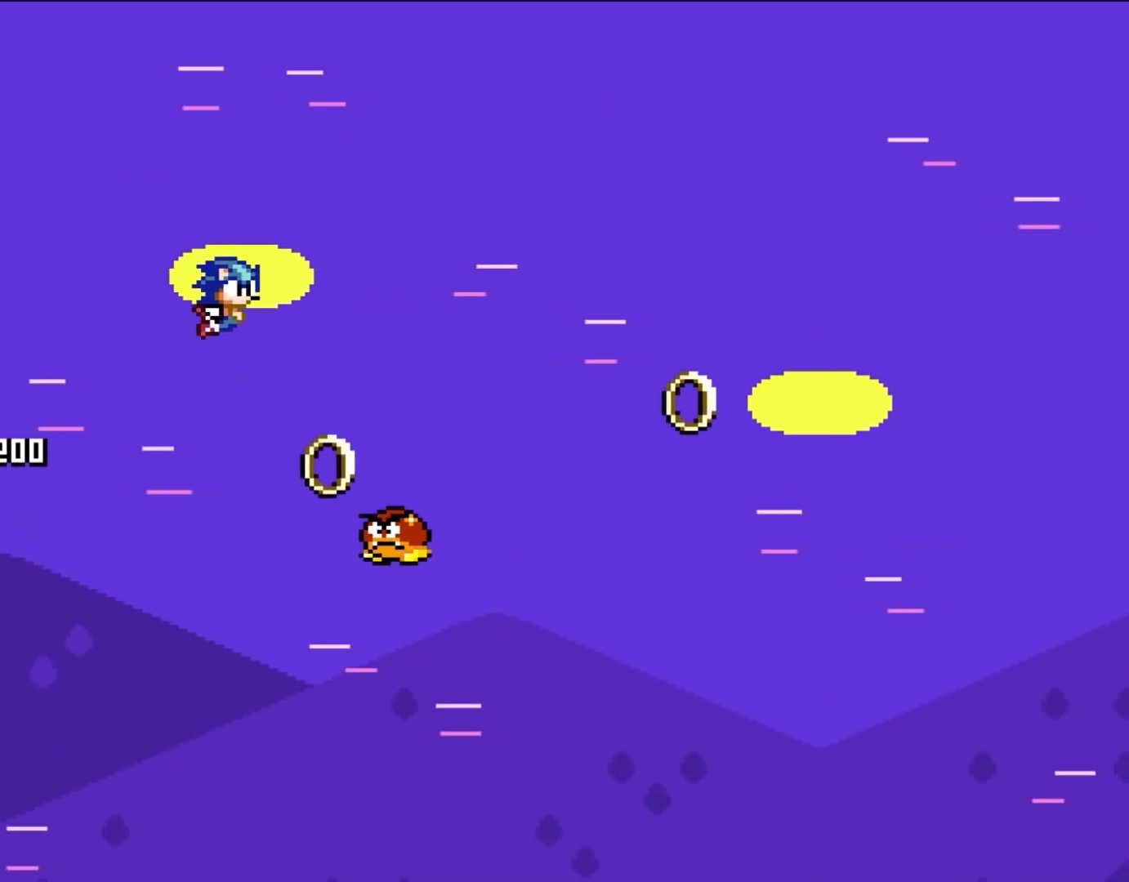
{"buttons": ["B", "Y", "DPAD_RIGHT"], "events": [[167, "B", "down"]]}
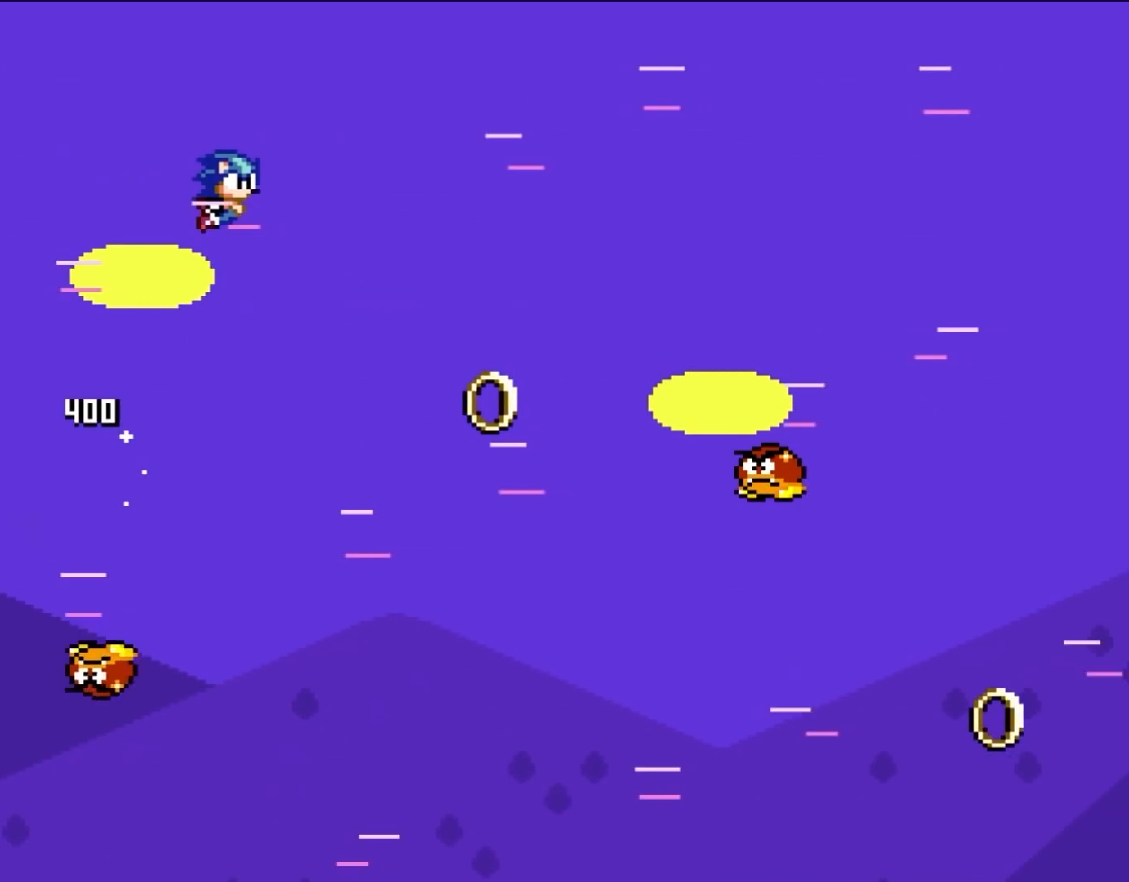
{"buttons": ["Y", "DPAD_RIGHT"], "events": [[367, "B", "up"]]}
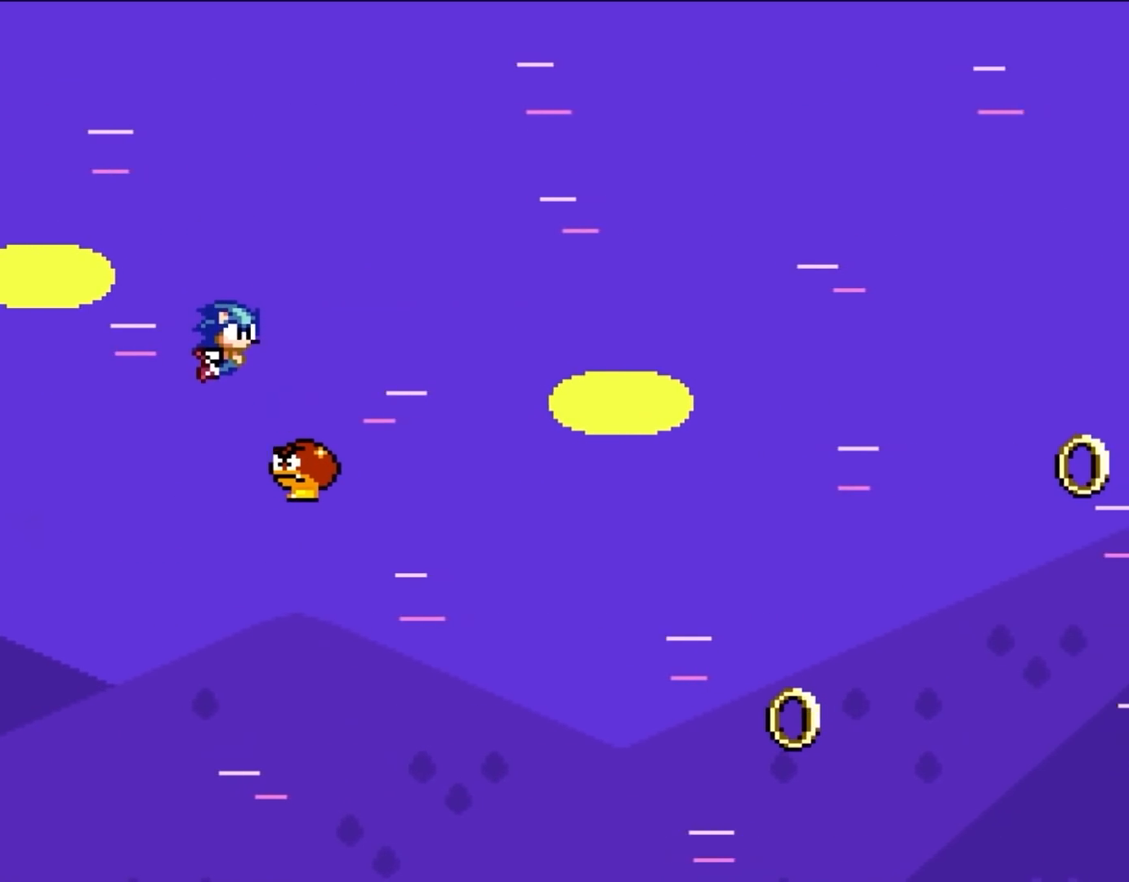
{"buttons": ["B", "Y", "DPAD_RIGHT"], "events": [[83, "B", "down"]]}
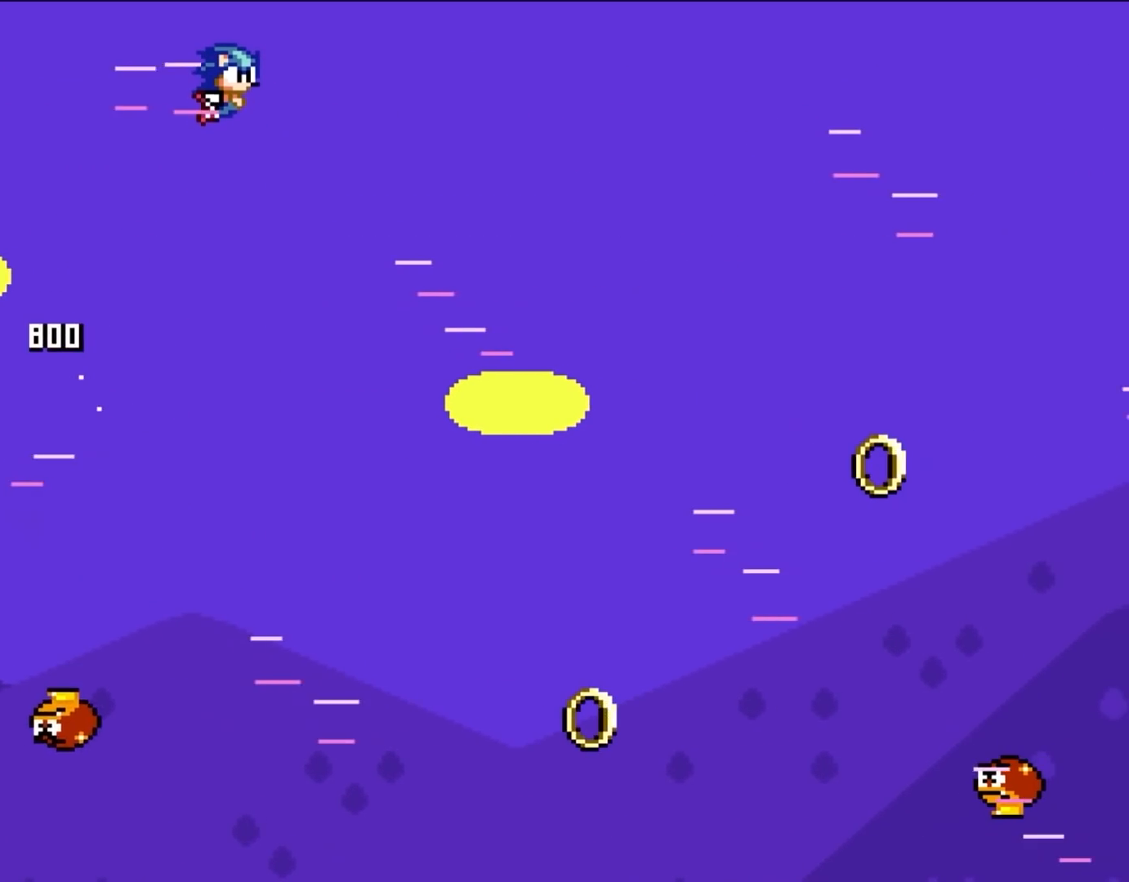
{"buttons": ["Y", "DPAD_RIGHT"], "events": [[433, "B", "up"]]}
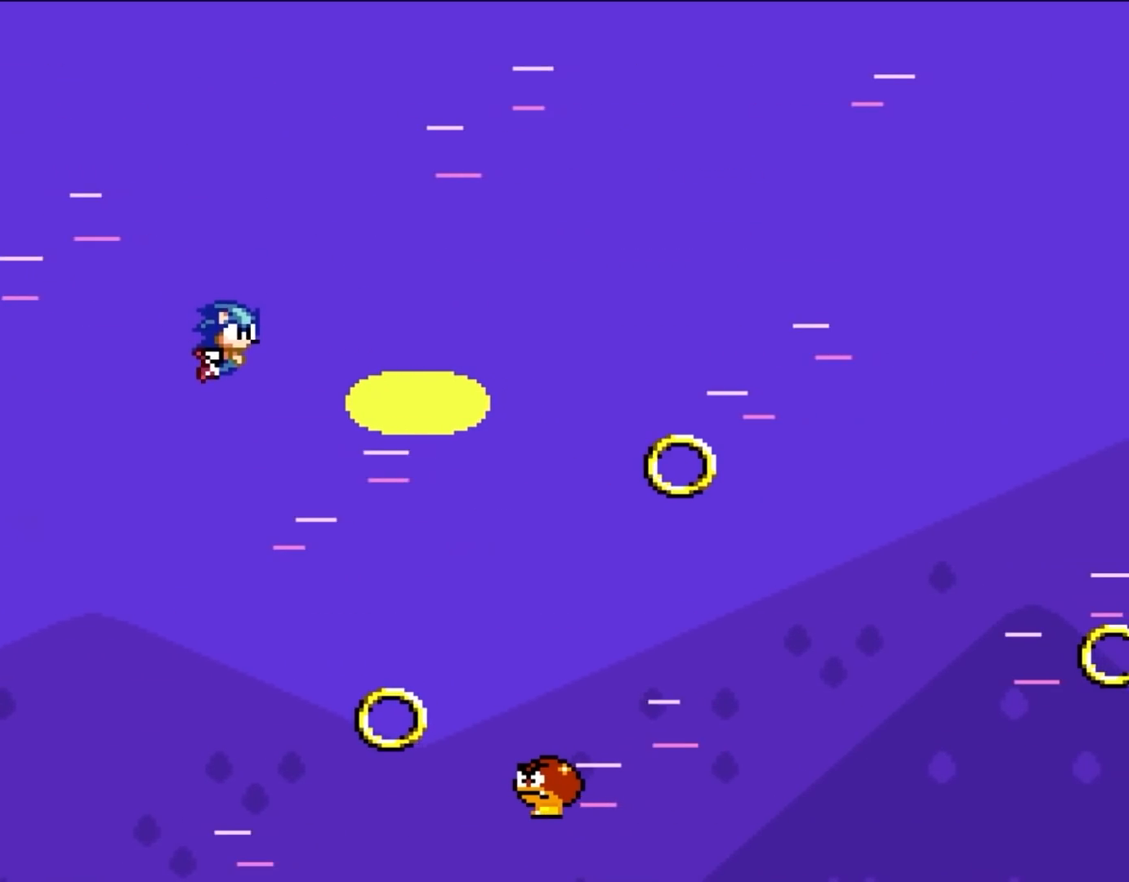
{"buttons": ["B", "Y", "DPAD_RIGHT"], "events": [[383, "B", "down"]]}
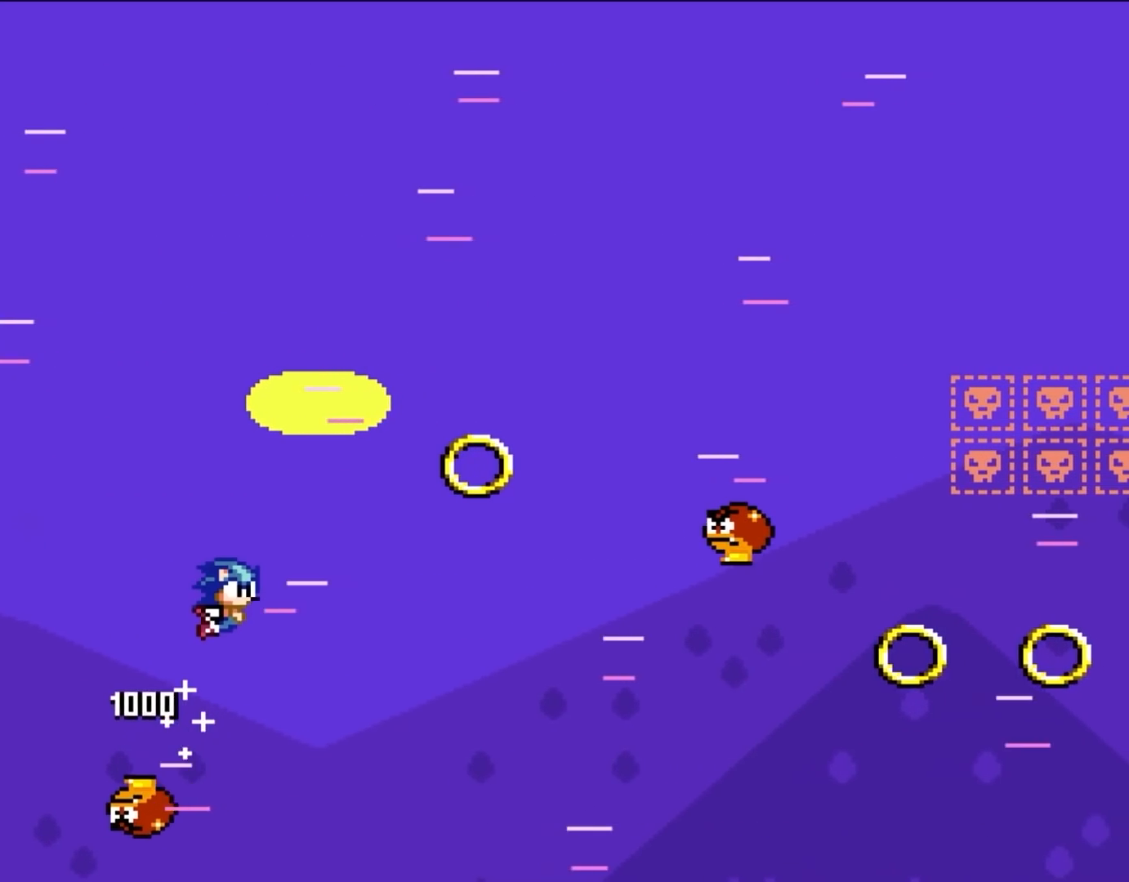
{"buttons": ["Y", "DPAD_RIGHT"], "events": [[400, "B", "up"]]}
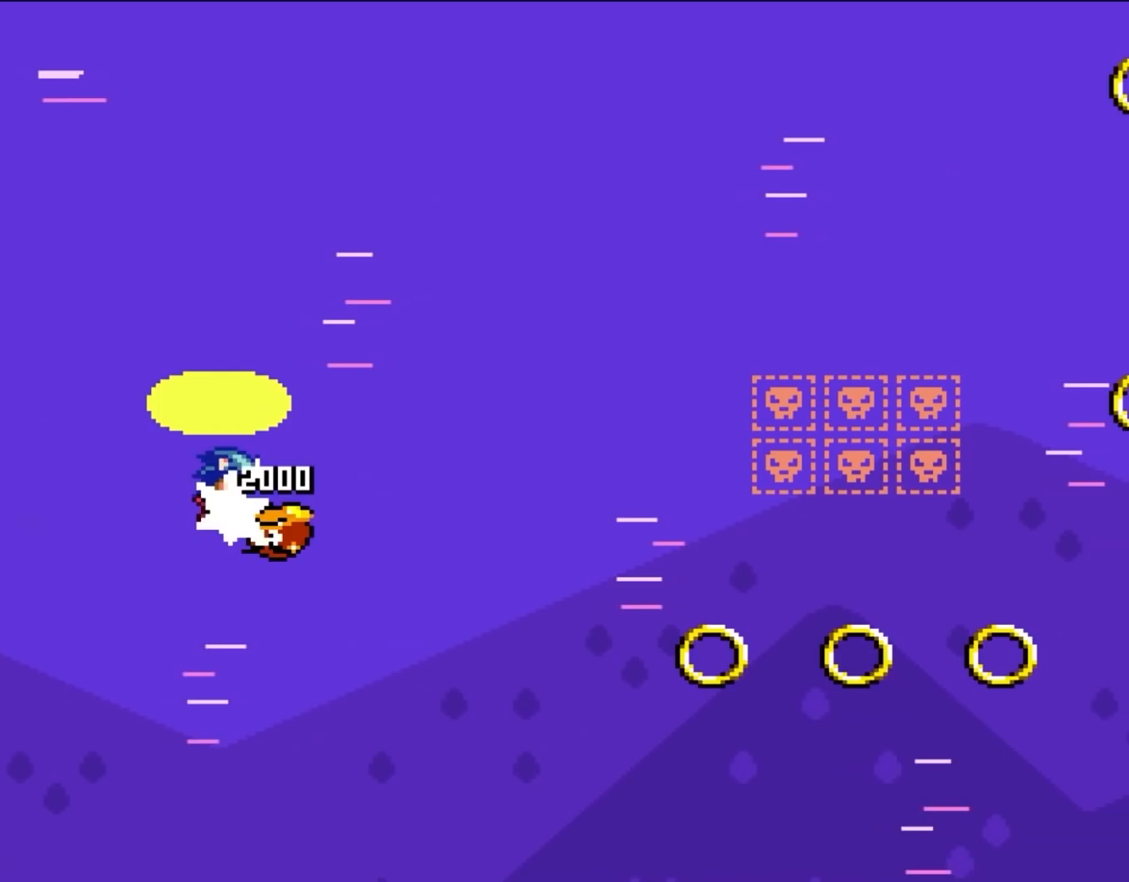
{"buttons": ["B", "Y", "DPAD_RIGHT"], "events": [[67, "B", "down"]]}
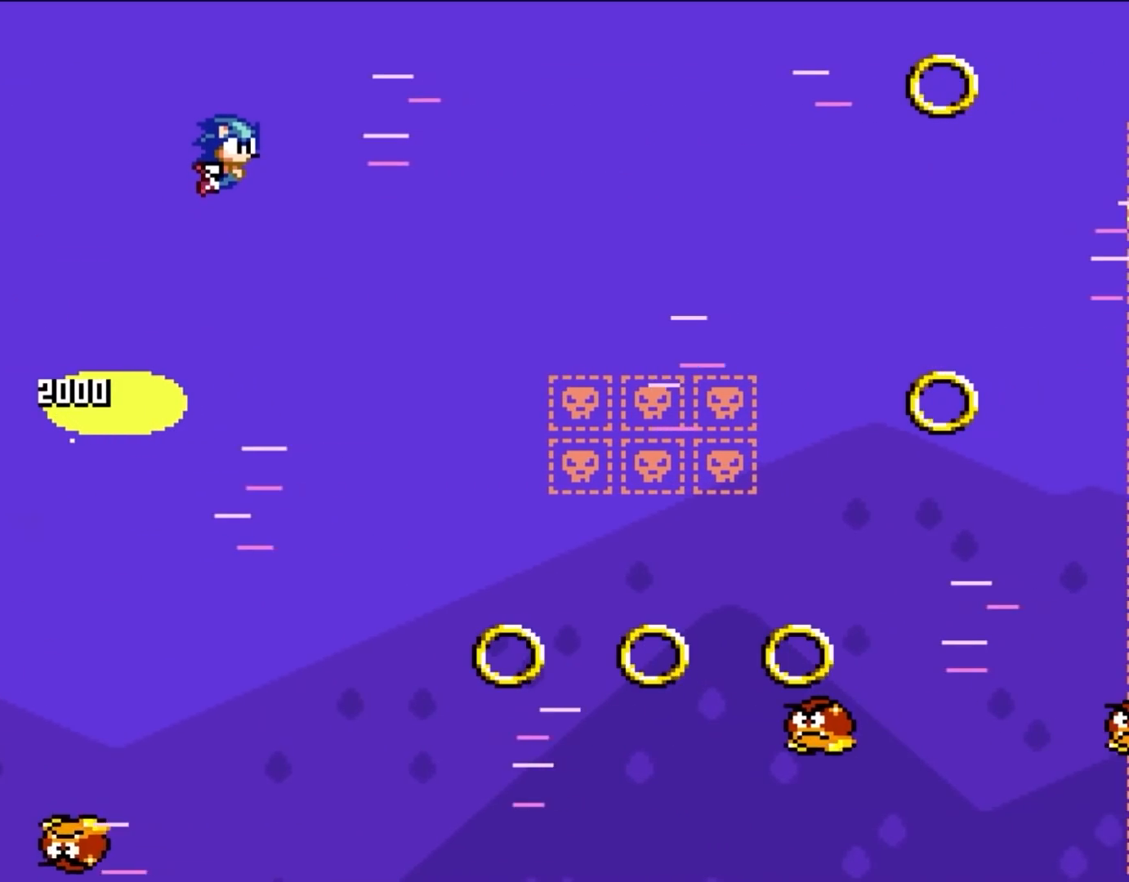
{"buttons": ["Y", "DPAD_RIGHT"], "events": [[400, "B", "up"]]}
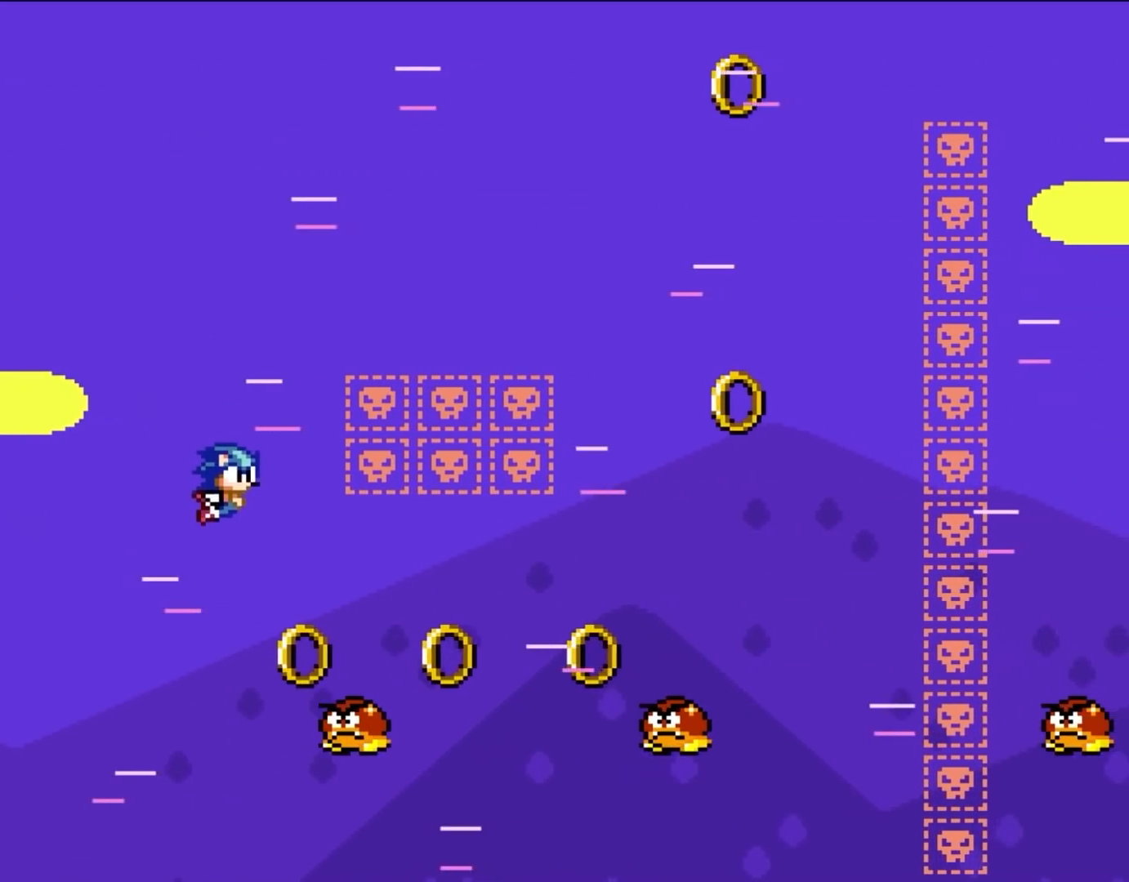
{"buttons": ["Y", "DPAD_RIGHT"], "events": []}
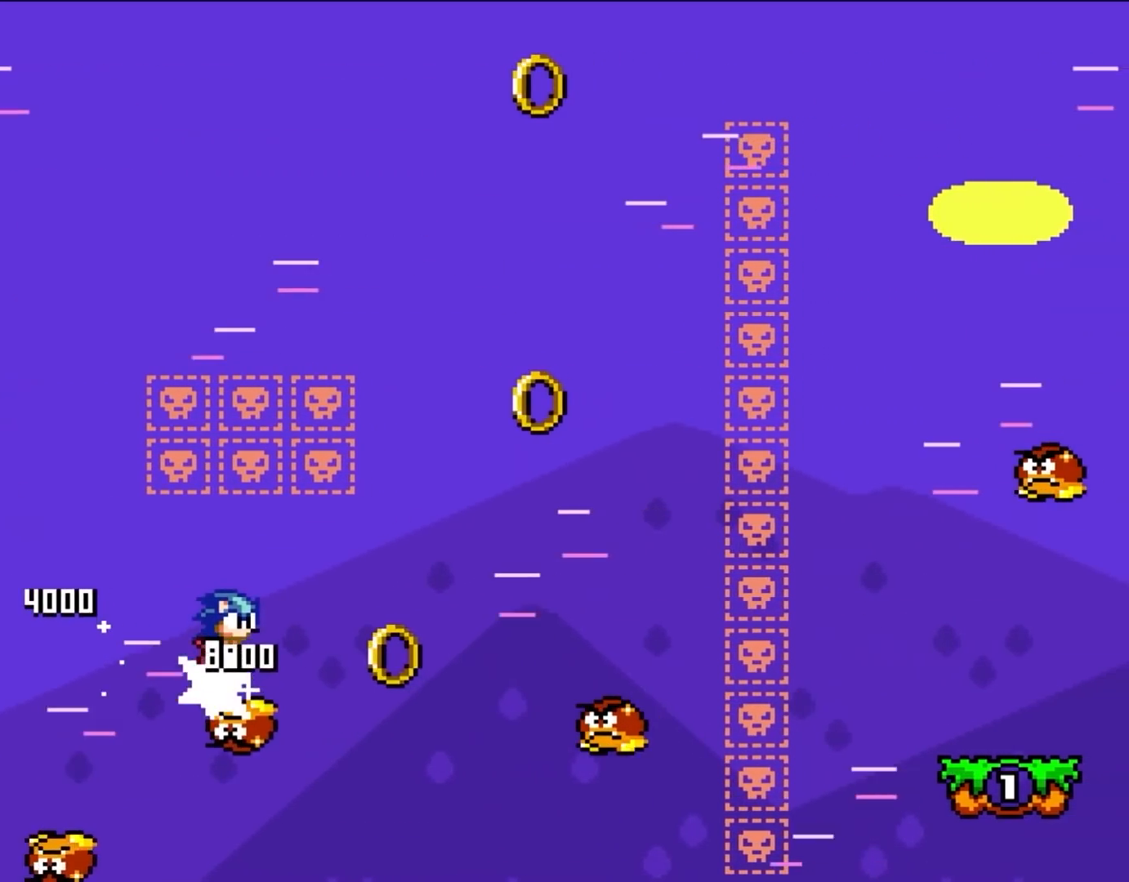
{"buttons": ["B", "Y", "DPAD_RIGHT"], "events": [[267, "B", "down"]]}
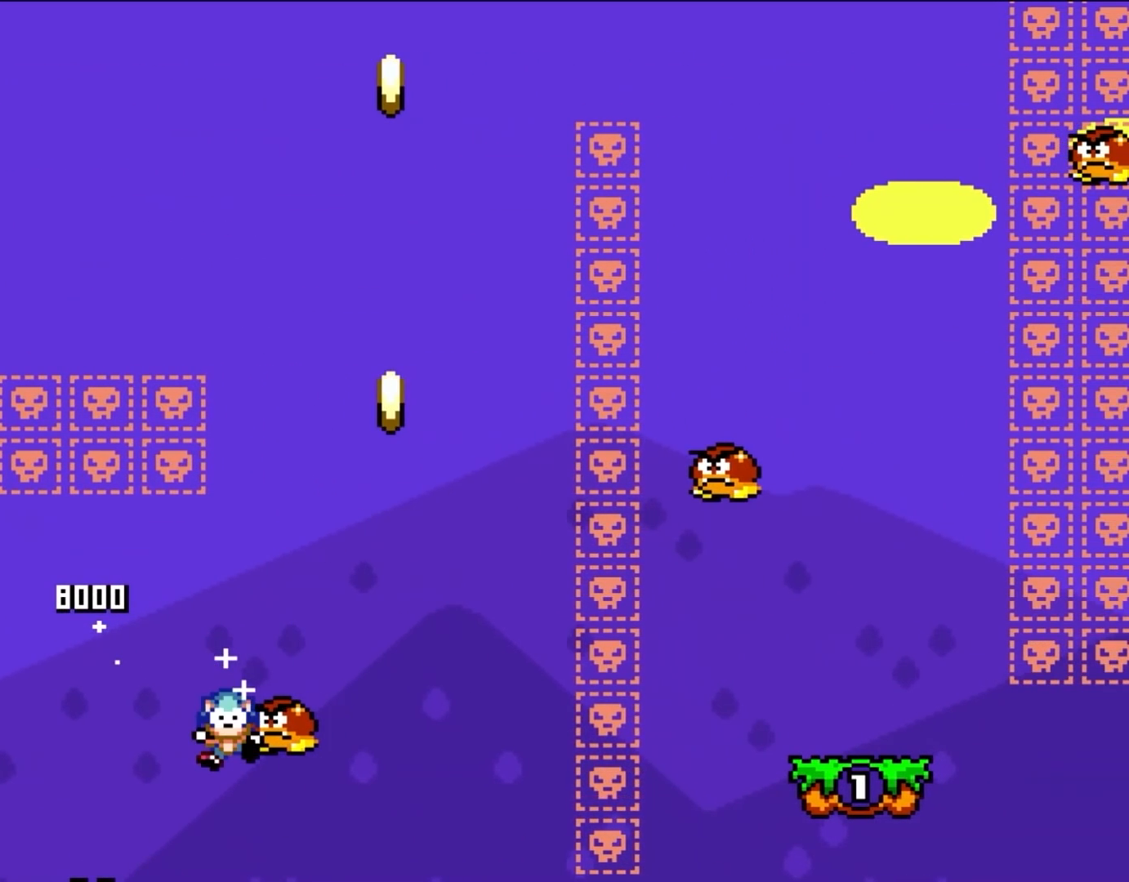
{"buttons": ["B"], "events": [[367, "B", "up"], [400, "DPAD_RIGHT", "up"], [400, "Y", "up"], [500, "B", "down"]]}
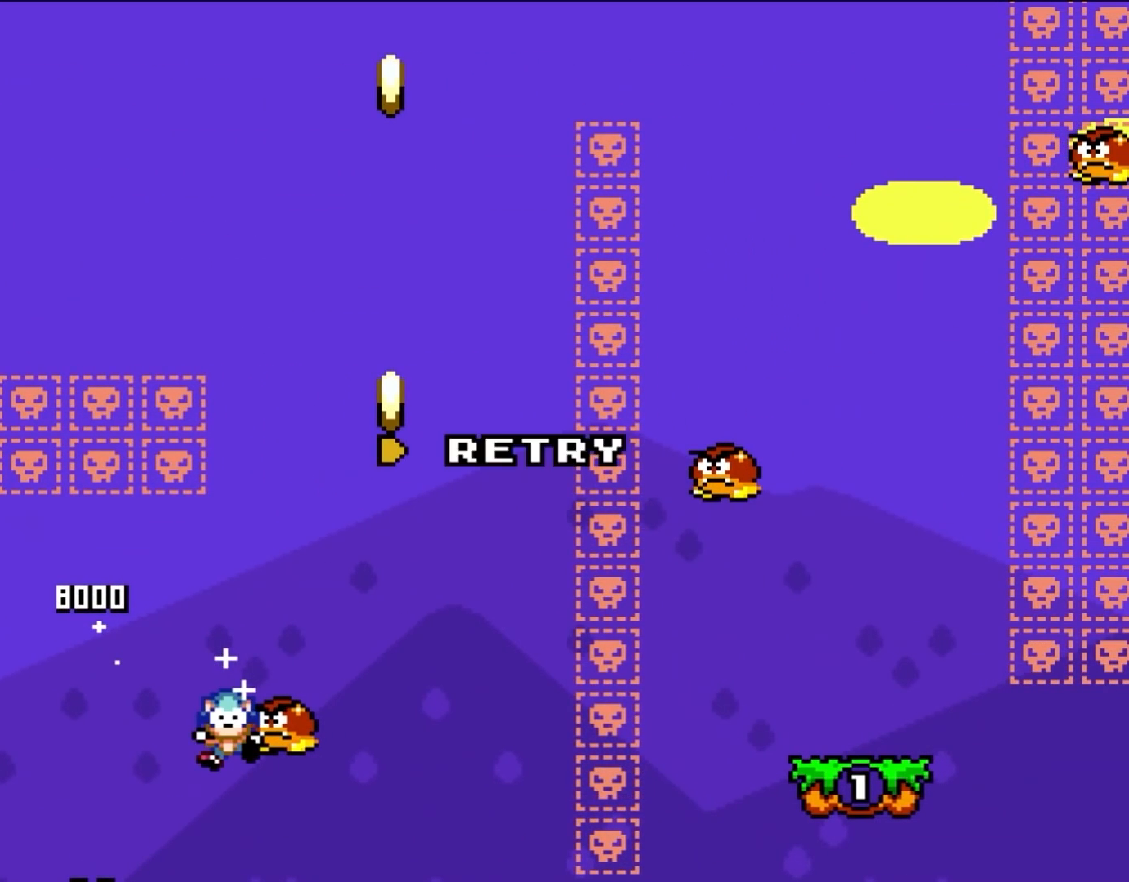
{"buttons": [], "events": [[150, "B", "up"], [200, "B", "down"], [300, "B", "up"], [367, "B", "down"], [467, "B", "up"]]}
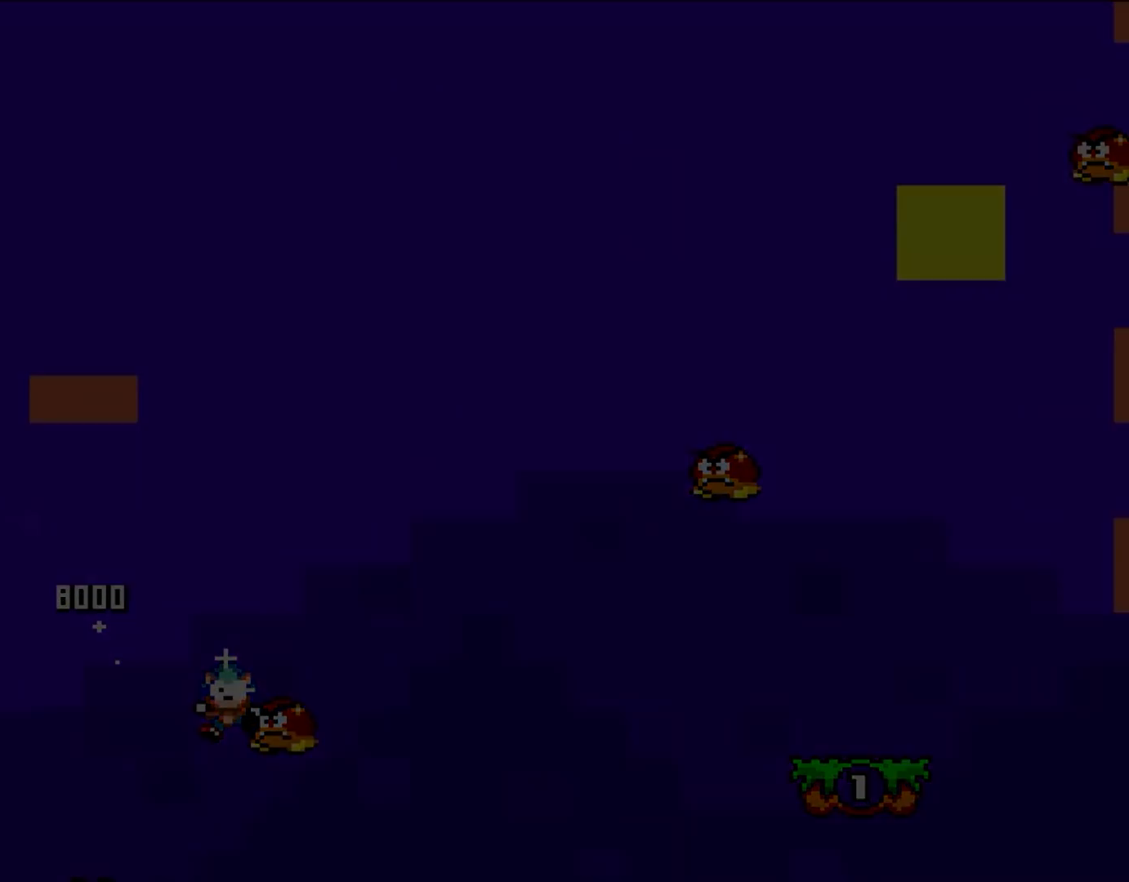
{"buttons": ["B", "Y", "DPAD_RIGHT"], "events": [[33, "B", "down"], [417, "DPAD_RIGHT", "down"], [450, "Y", "down"]]}
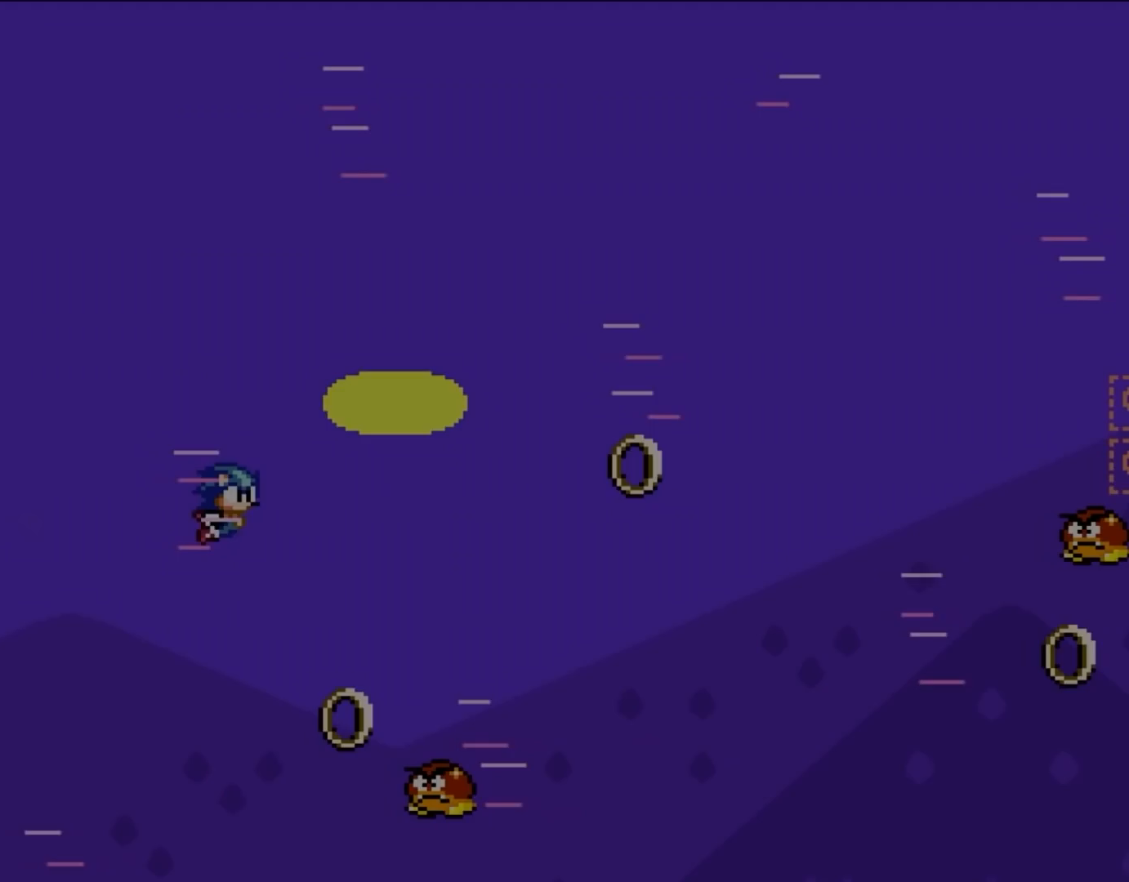
{"buttons": ["B", "Y", "DPAD_RIGHT"], "events": [[100, "B", "up"], [200, "B", "down"]]}
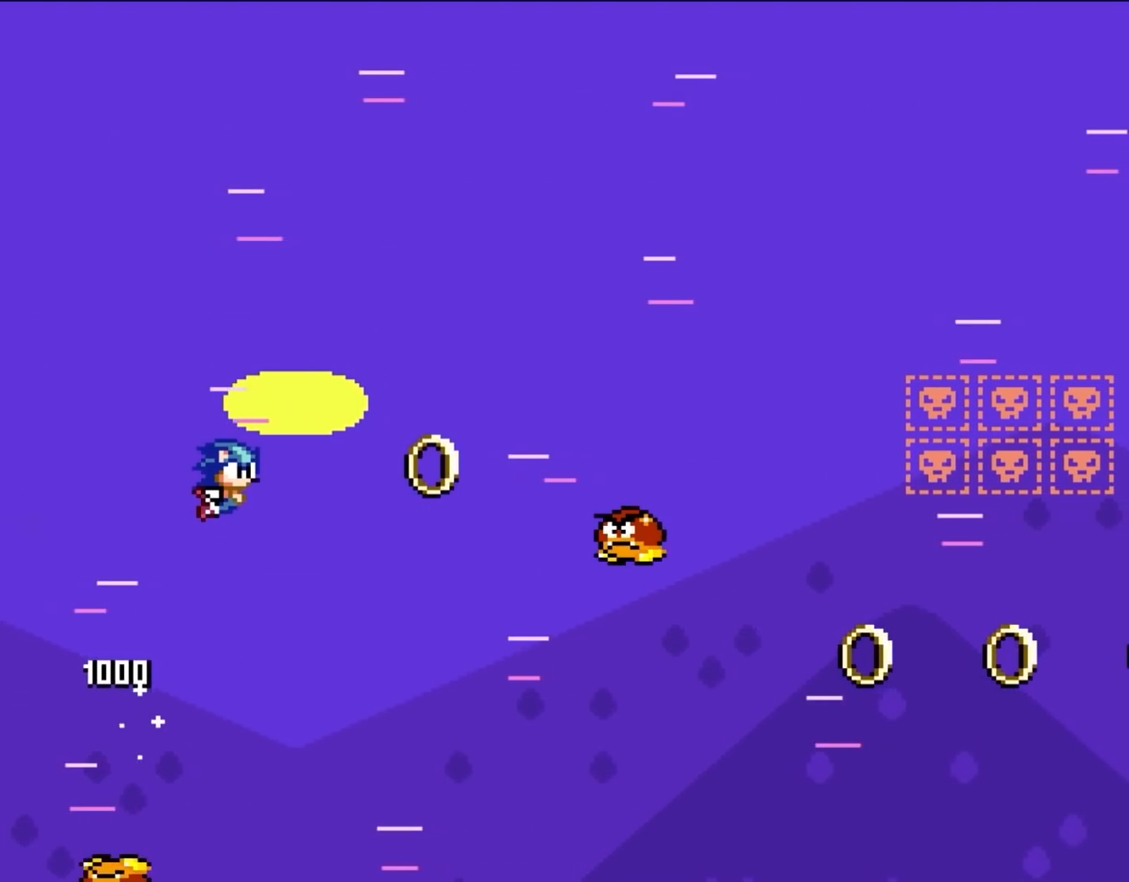
{"buttons": ["B", "Y", "DPAD_RIGHT"], "events": [[350, "B", "up"], [467, "B", "down"]]}
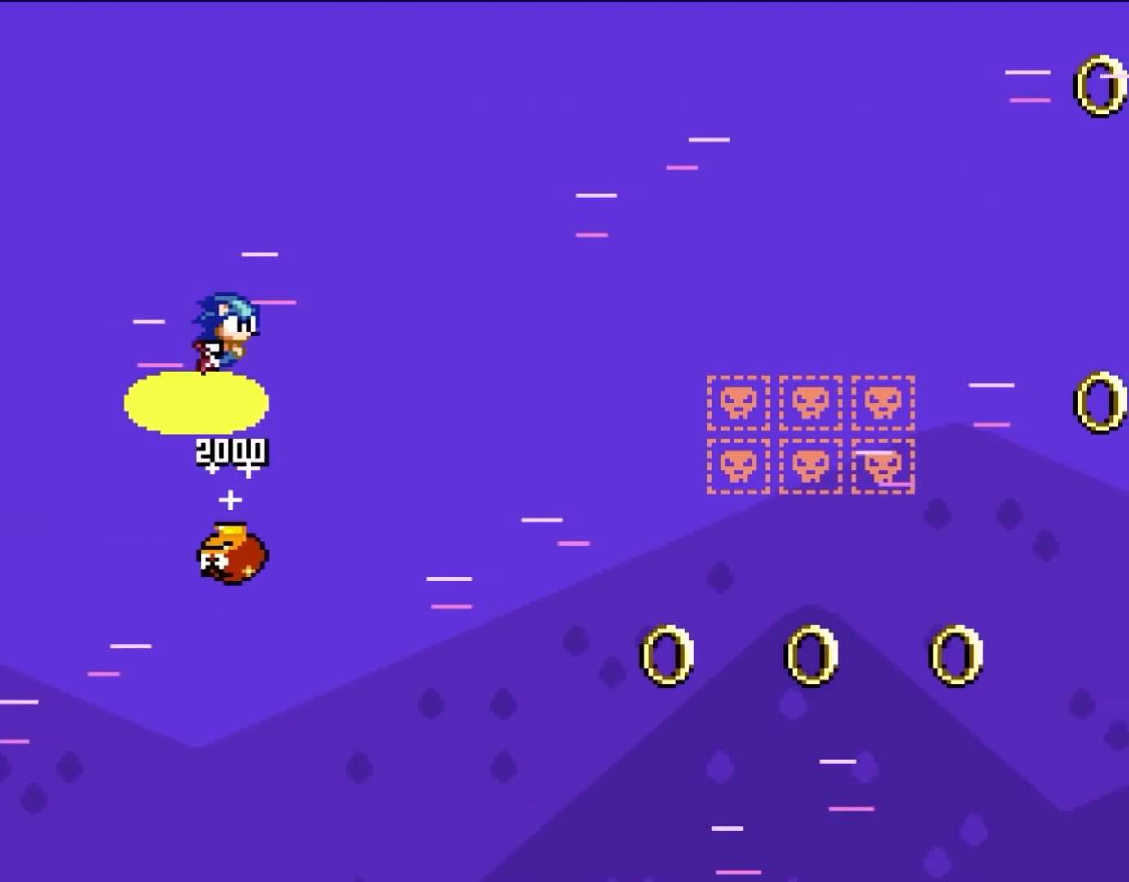
{"buttons": ["B", "Y", "DPAD_RIGHT"], "events": []}
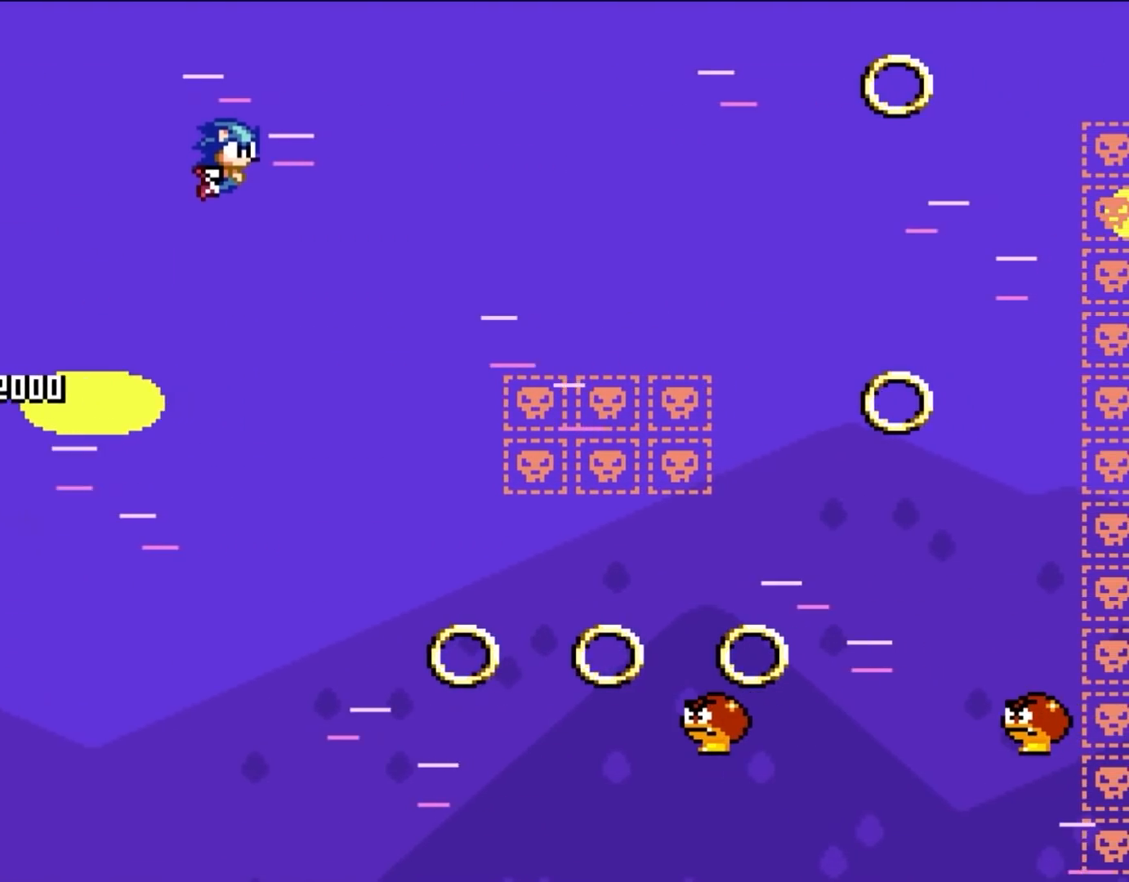
{"buttons": ["Y", "DPAD_RIGHT"], "events": [[117, "B", "up"]]}
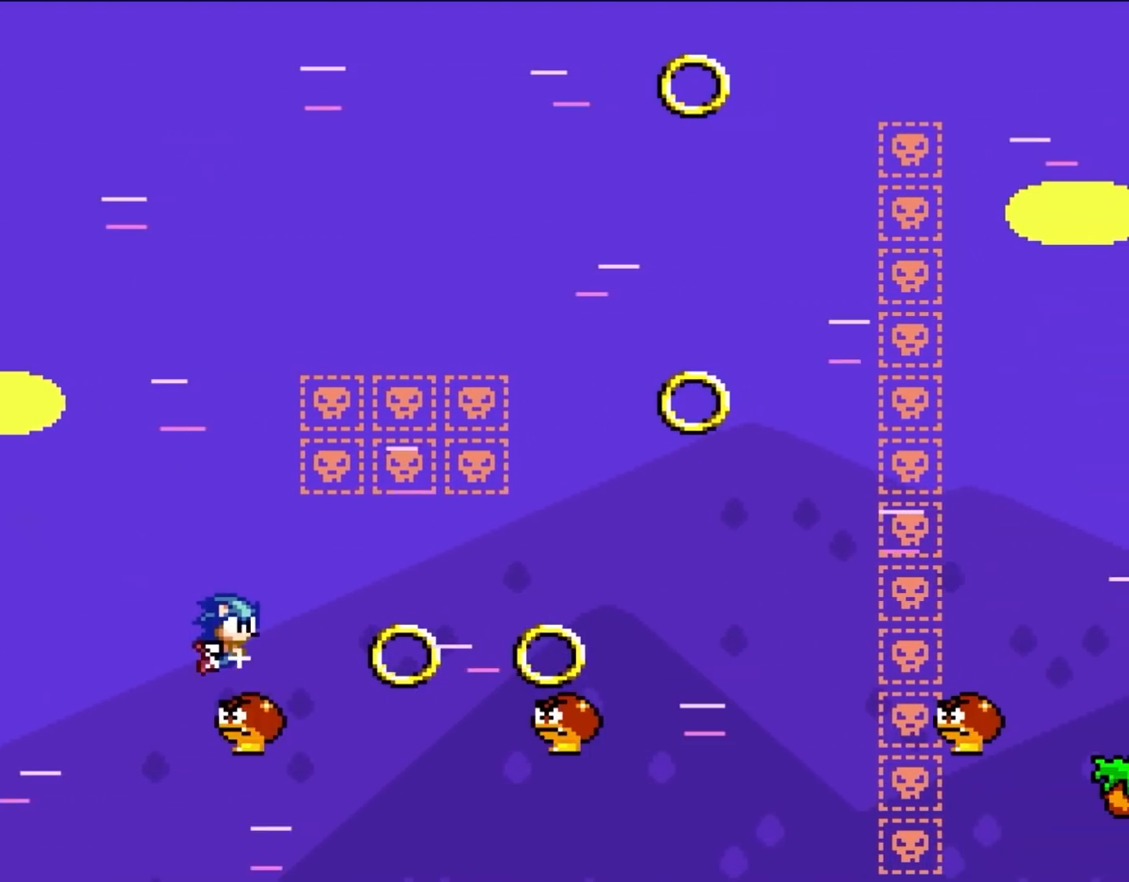
{"buttons": ["Y", "DPAD_RIGHT"], "events": [[233, "B", "down"], [350, "B", "up"]]}
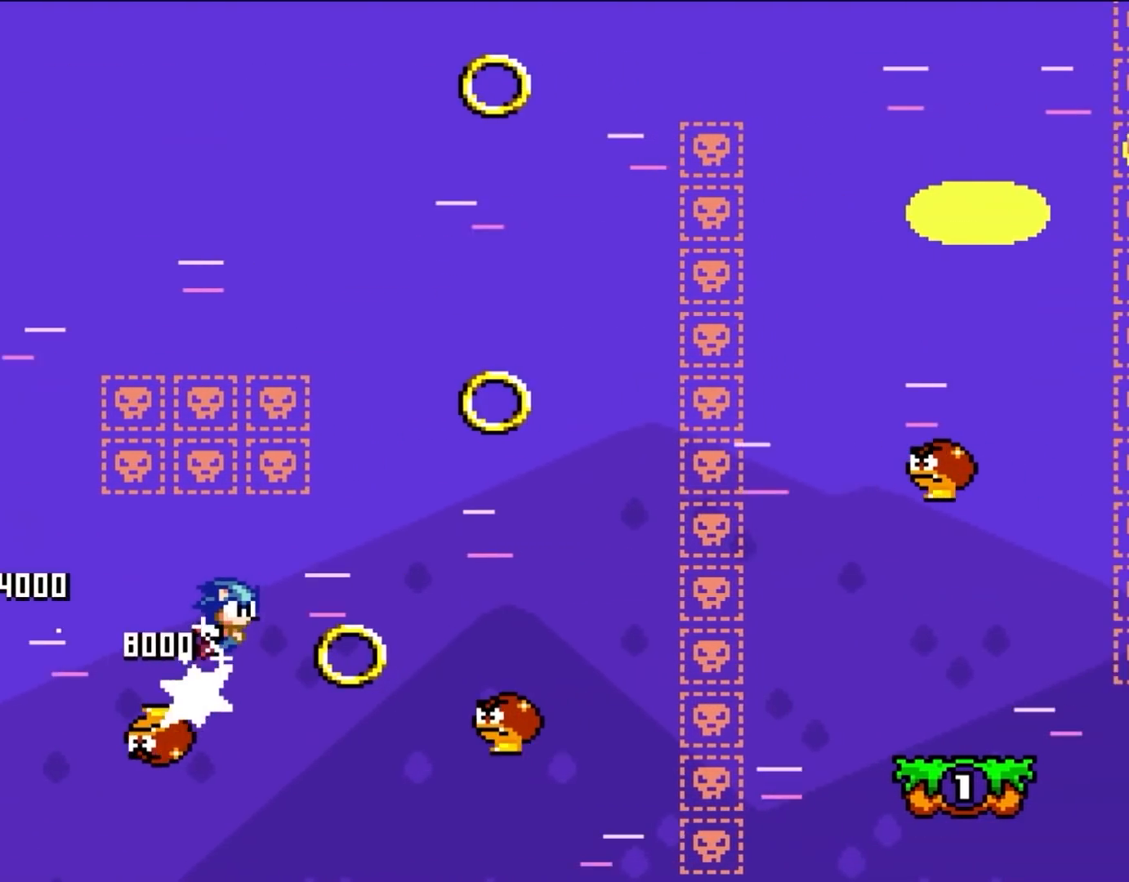
{"buttons": ["B", "Y", "DPAD_RIGHT"], "events": [[150, "B", "down"]]}
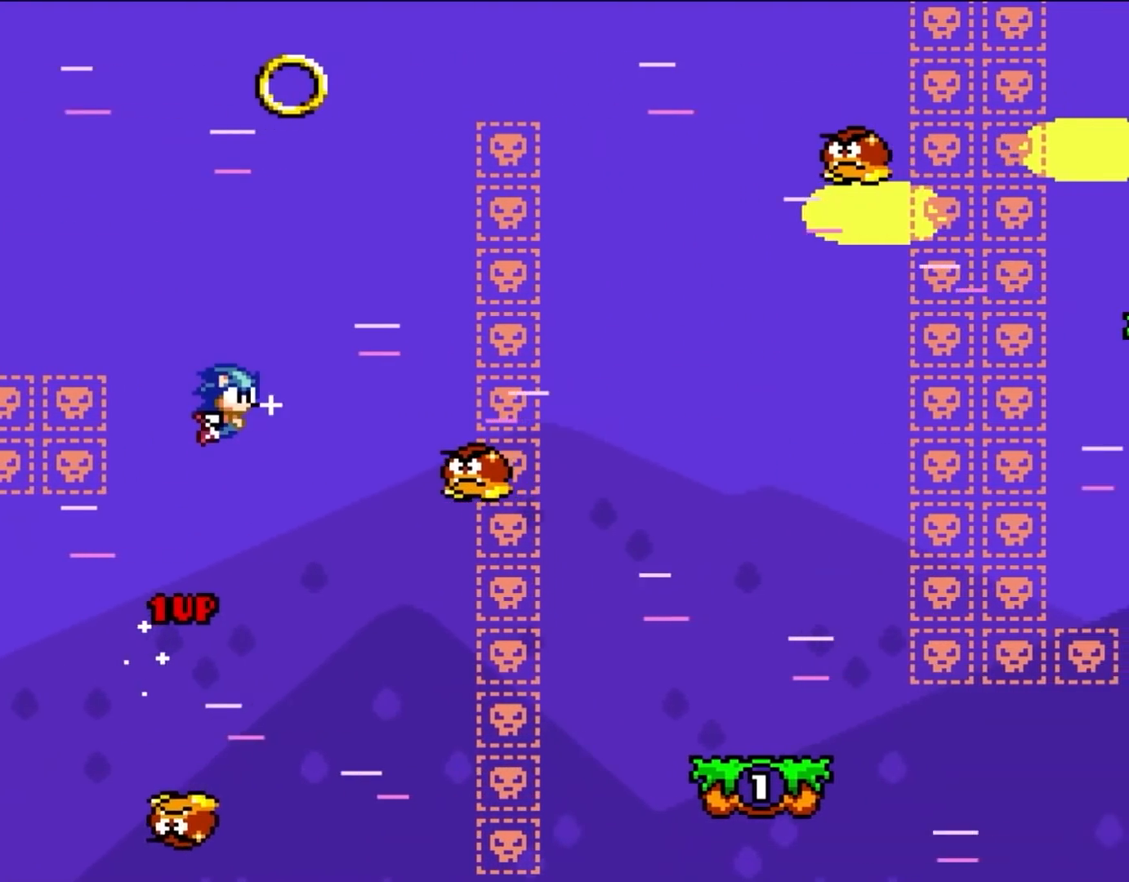
{"buttons": ["B", "Y", "DPAD_LEFT"], "events": [[267, "B", "up"], [317, "B", "down"], [317, "DPAD_LEFT", "down"], [317, "DPAD_RIGHT", "up"], [317, "DPAD_UP", "down"], [350, "DPAD_UP", "up"]]}
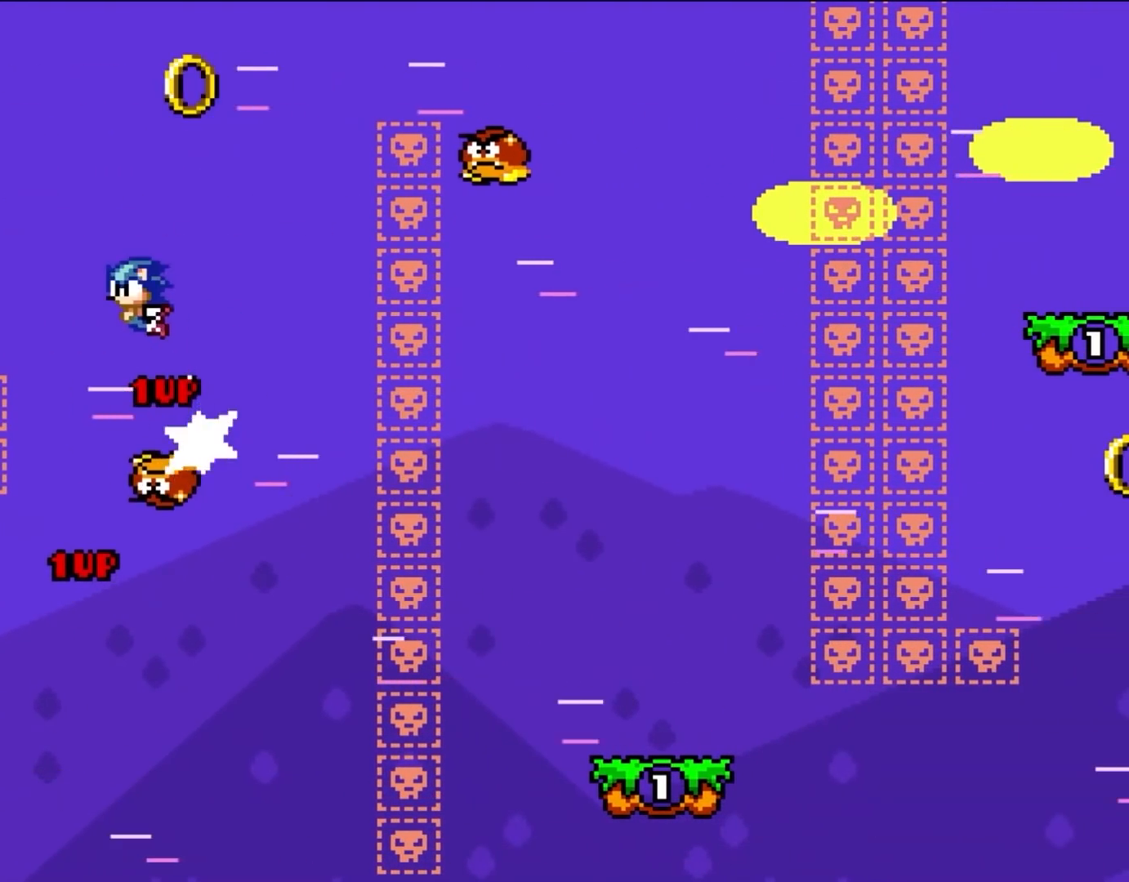
{"buttons": ["B", "Y", "DPAD_RIGHT"], "events": [[117, "DPAD_UP", "down"], [150, "DPAD_LEFT", "up"], [183, "DPAD_RIGHT", "down"], [183, "DPAD_UP", "up"]]}